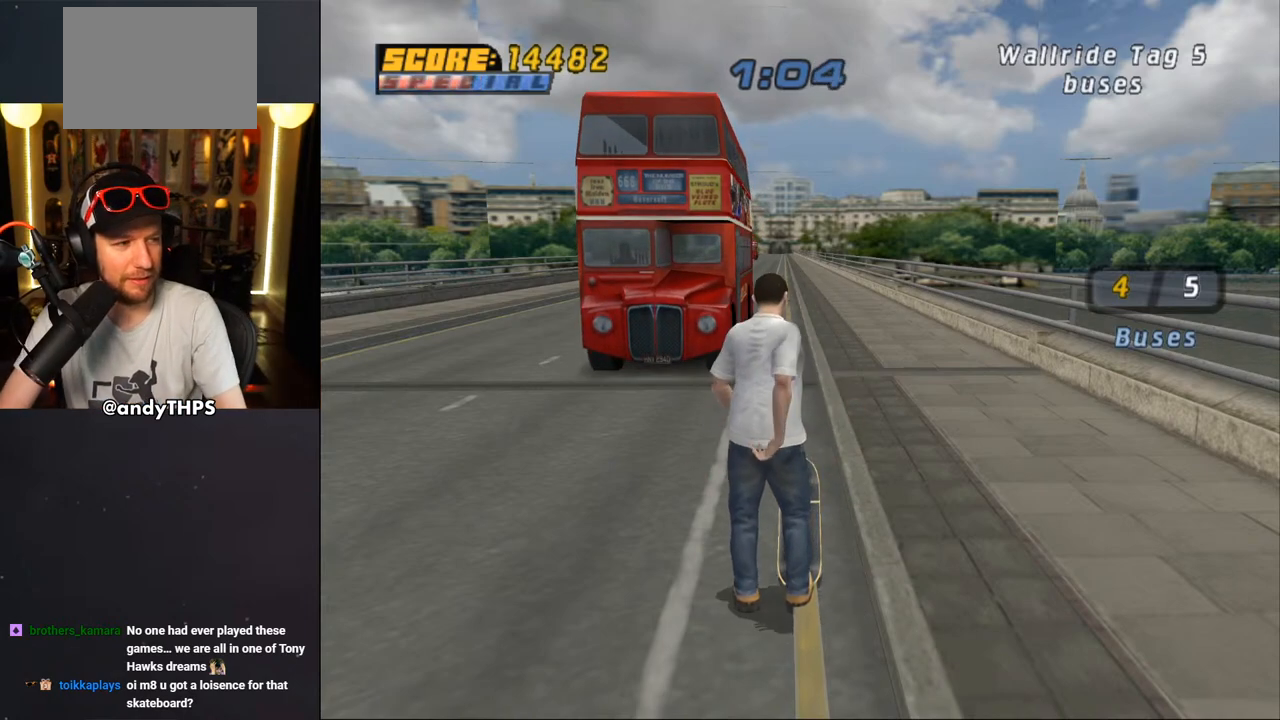
Gameplay with a controller (PlayStation layout); each line is a JSON object with the inputs held at the frame after it. "events" lists button and stick changes between this image and that frame as [ms after this image, input, new state], when the widget could be followed in between. Not read: L2 R2.
{"buttons": ["CROSS"], "left_stick": "center", "right_stick": "center", "events": [[100, "CROSS", "down"], [300, "DPAD_RIGHT", "down"], [417, "DPAD_RIGHT", "up"]]}
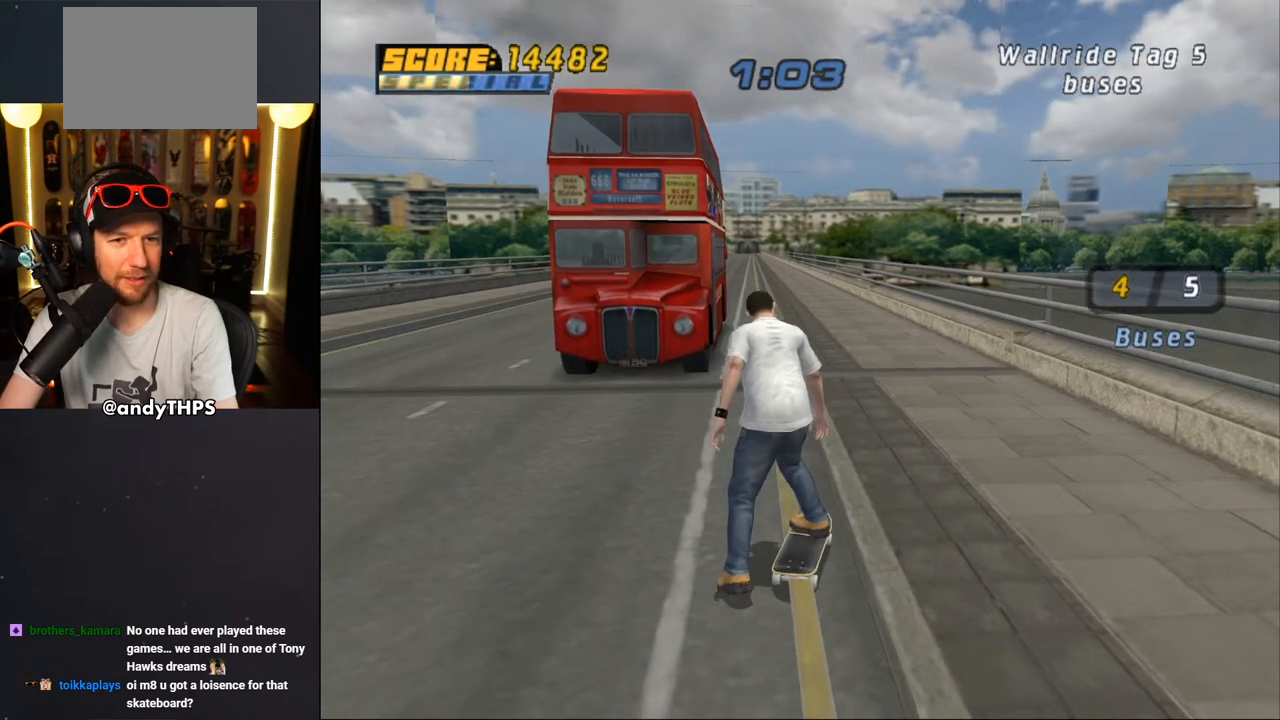
{"buttons": ["CROSS", "DPAD_DOWN", "DPAD_LEFT"], "left_stick": "center", "right_stick": "center", "events": [[150, "DPAD_DOWN", "down"], [417, "DPAD_LEFT", "down"]]}
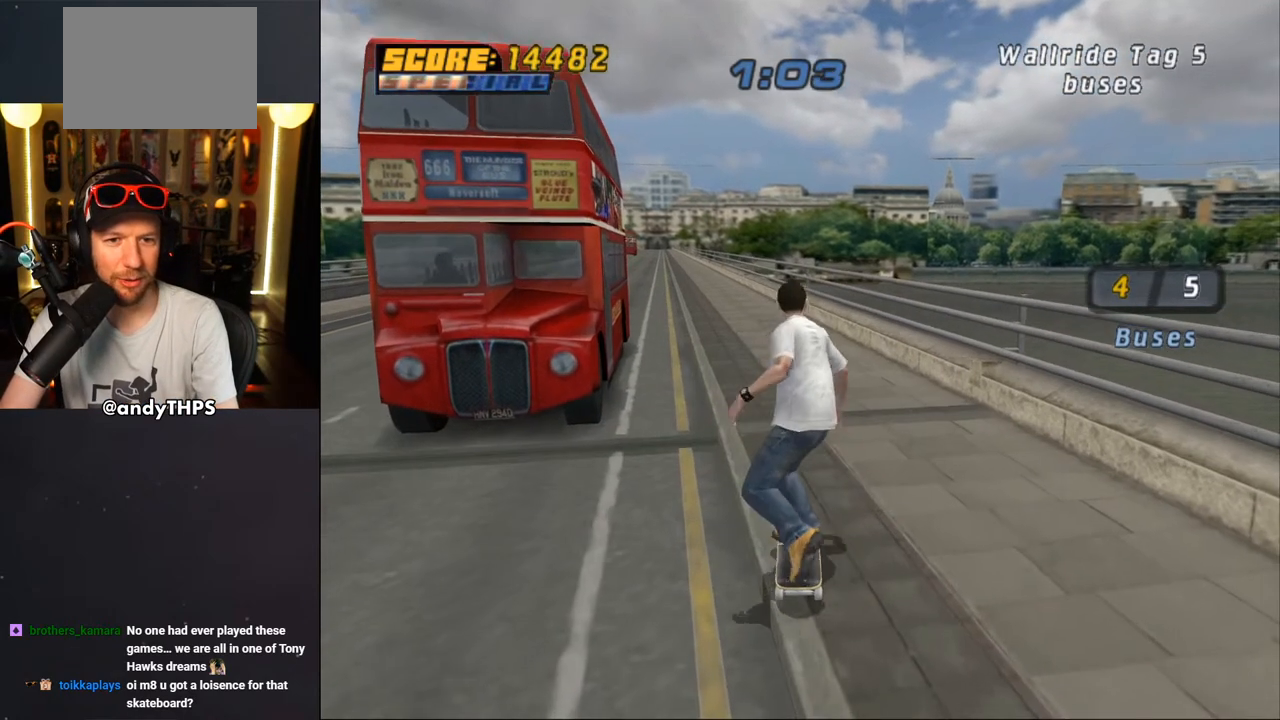
{"buttons": ["CROSS", "DPAD_LEFT"], "left_stick": "center", "right_stick": "center", "events": [[100, "DPAD_DOWN", "up"], [150, "DPAD_LEFT", "up"], [317, "DPAD_LEFT", "down"]]}
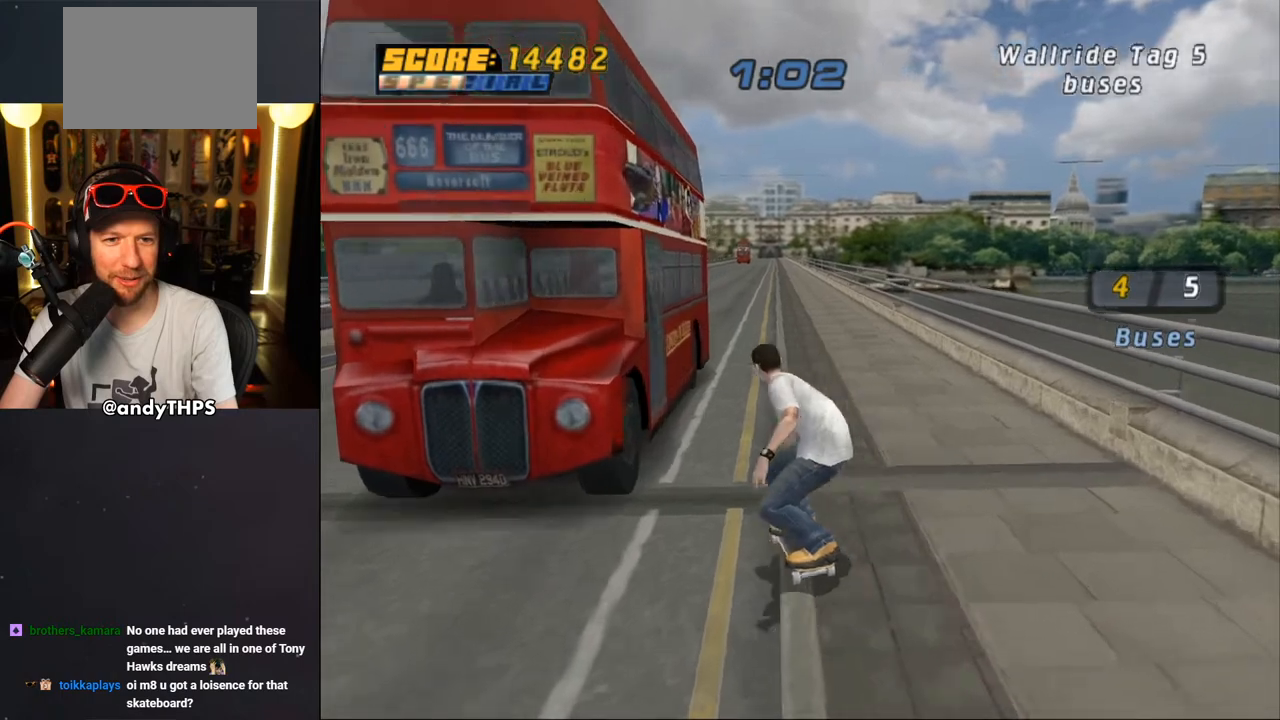
{"buttons": ["TRIANGLE"], "left_stick": "center", "right_stick": "center", "events": [[100, "DPAD_DOWN", "down"], [150, "CROSS", "up"], [167, "DPAD_DOWN", "up"], [167, "DPAD_LEFT", "up"], [183, "TRIANGLE", "down"]]}
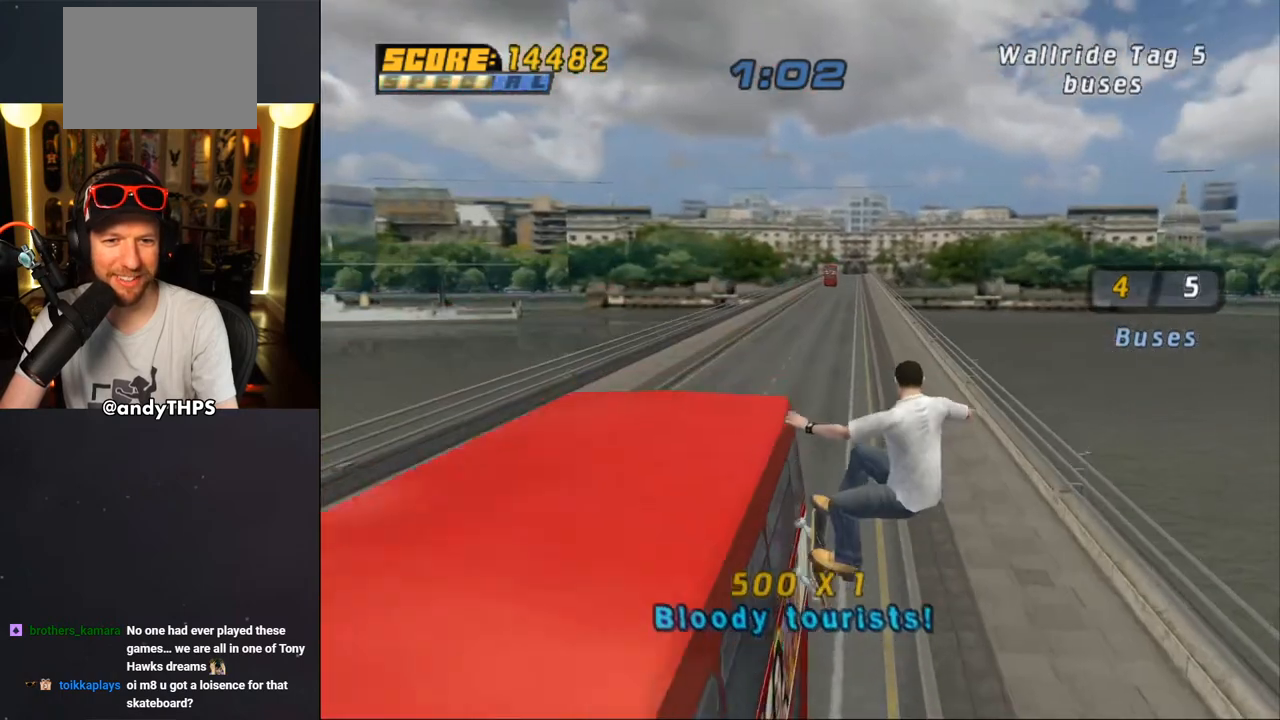
{"buttons": [], "left_stick": "center", "right_stick": "center", "events": [[367, "TRIANGLE", "up"]]}
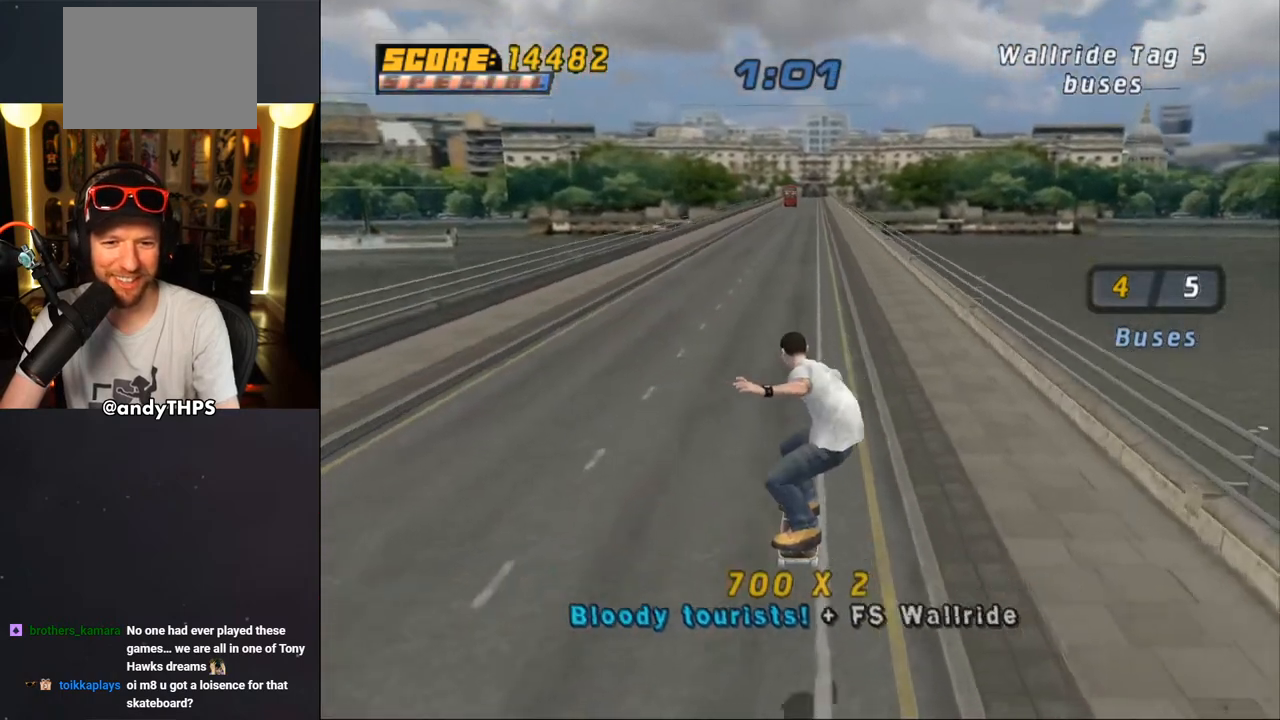
{"buttons": ["DPAD_DOWN"], "left_stick": "center", "right_stick": "center", "events": [[100, "DPAD_DOWN", "down"]]}
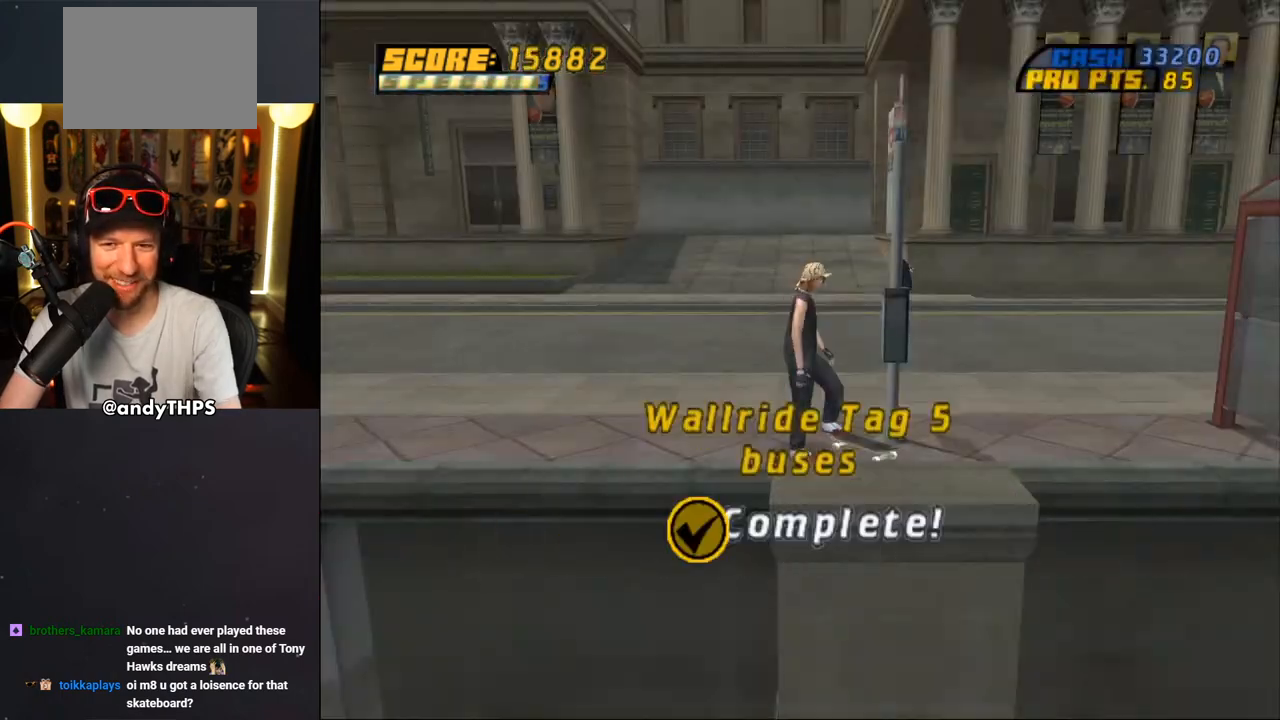
{"buttons": [], "left_stick": "center", "right_stick": "center", "events": [[150, "DPAD_DOWN", "up"]]}
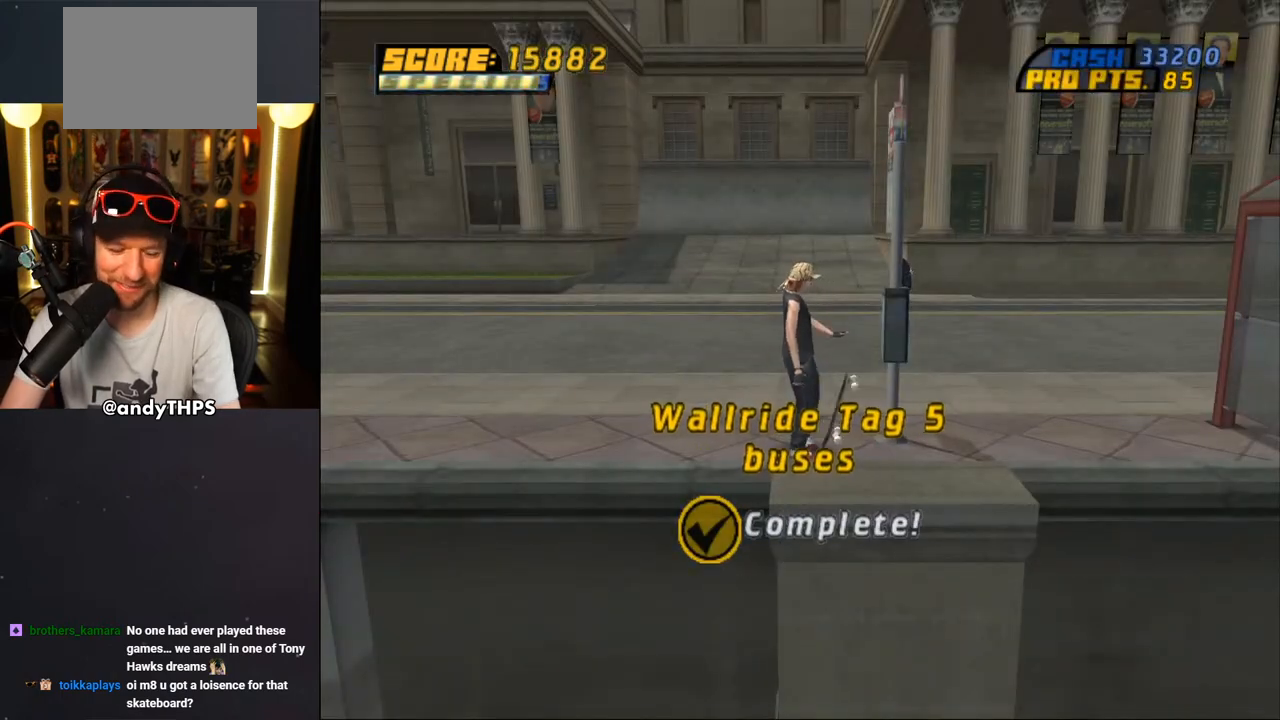
{"buttons": [], "left_stick": "center", "right_stick": "center", "events": []}
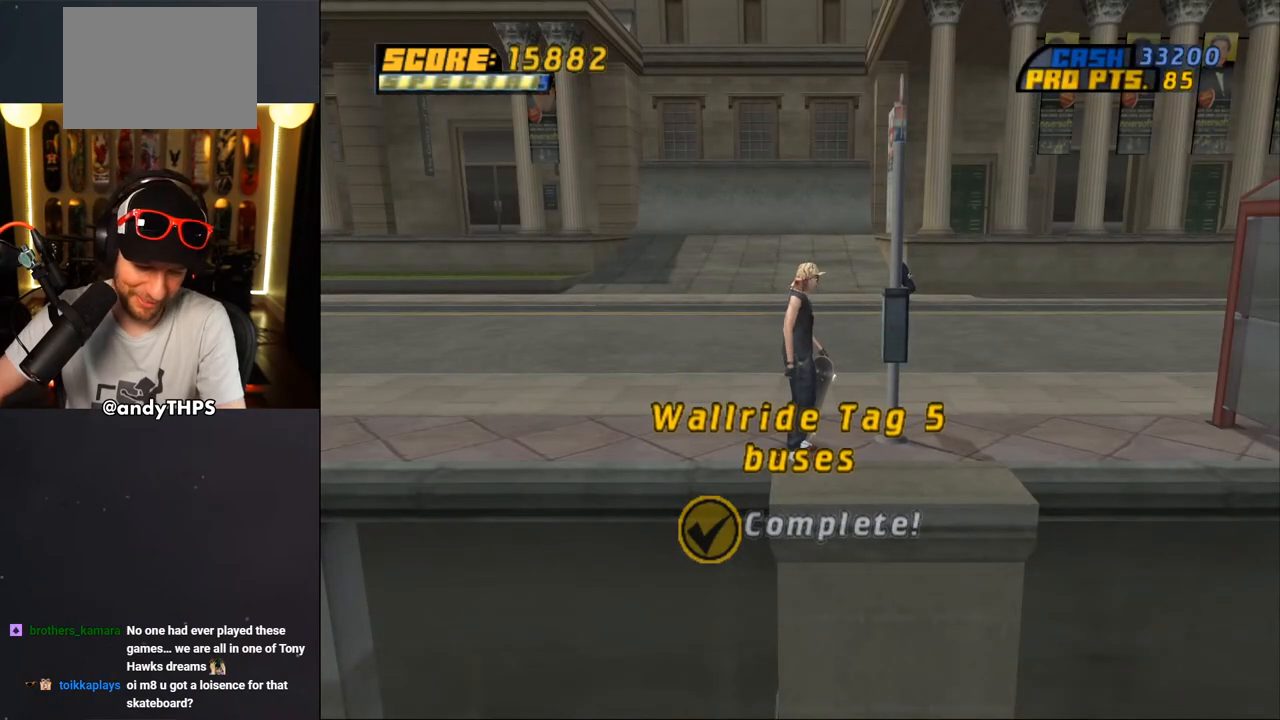
{"buttons": [], "left_stick": "center", "right_stick": "center", "events": []}
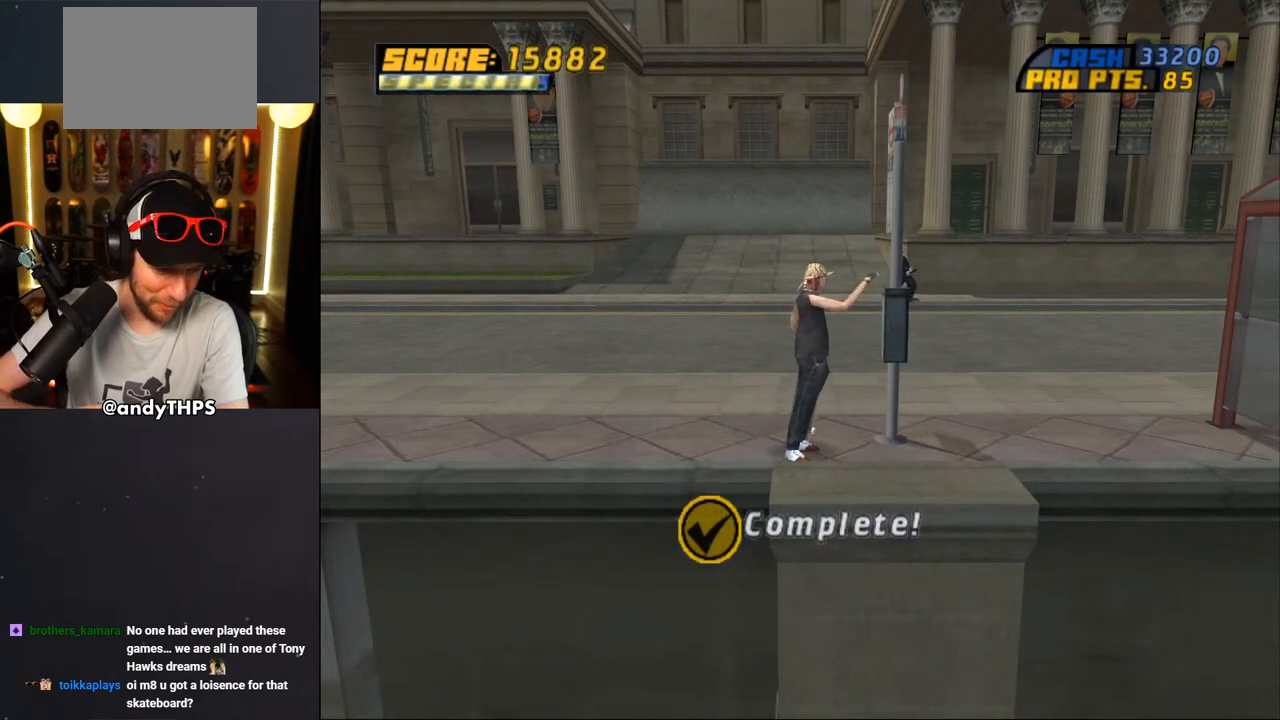
{"buttons": [], "left_stick": "center", "right_stick": "center", "events": []}
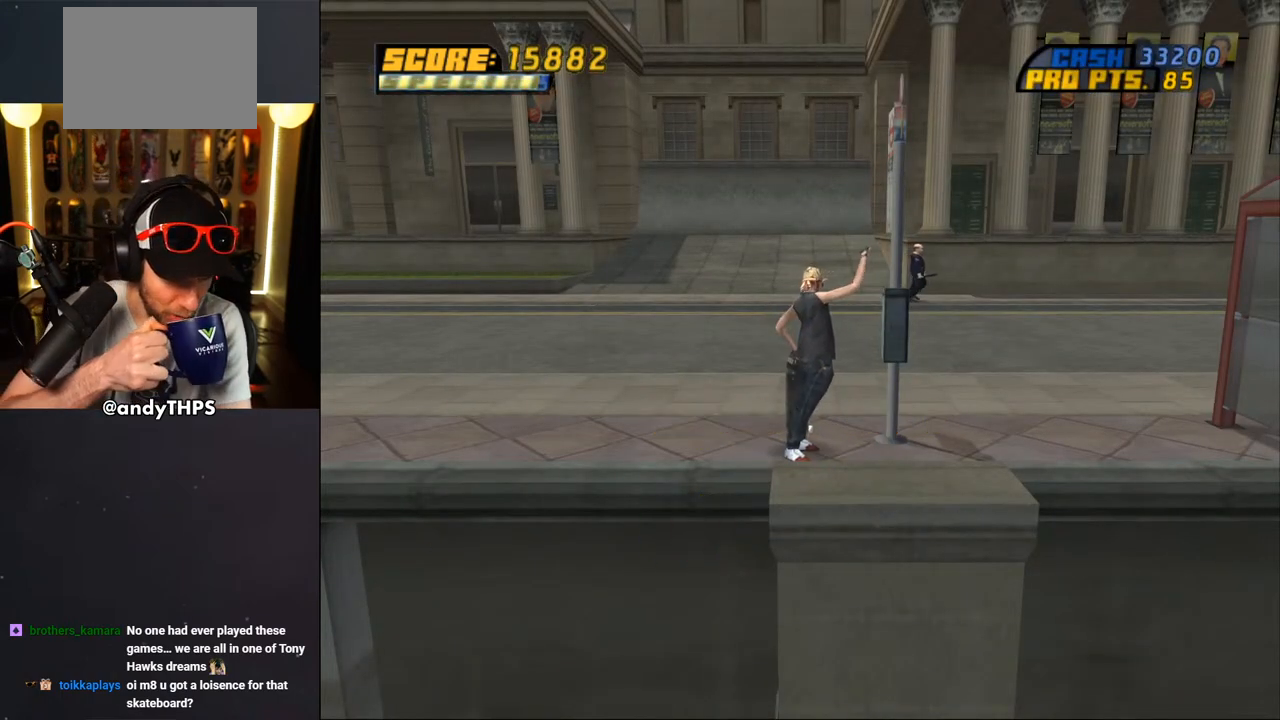
{"buttons": [], "left_stick": "center", "right_stick": "center", "events": []}
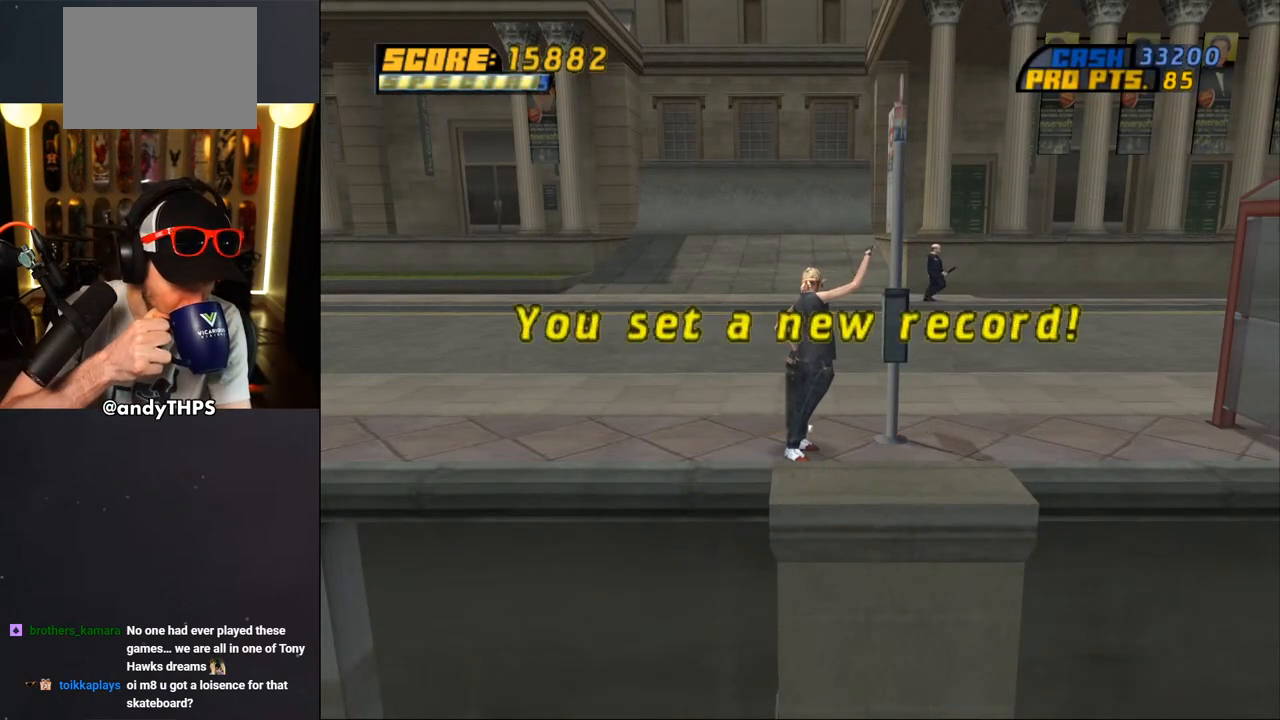
{"buttons": ["CROSS"], "left_stick": "right", "right_stick": "center", "events": [[217, "left_stick", "right"], [367, "CROSS", "down"]]}
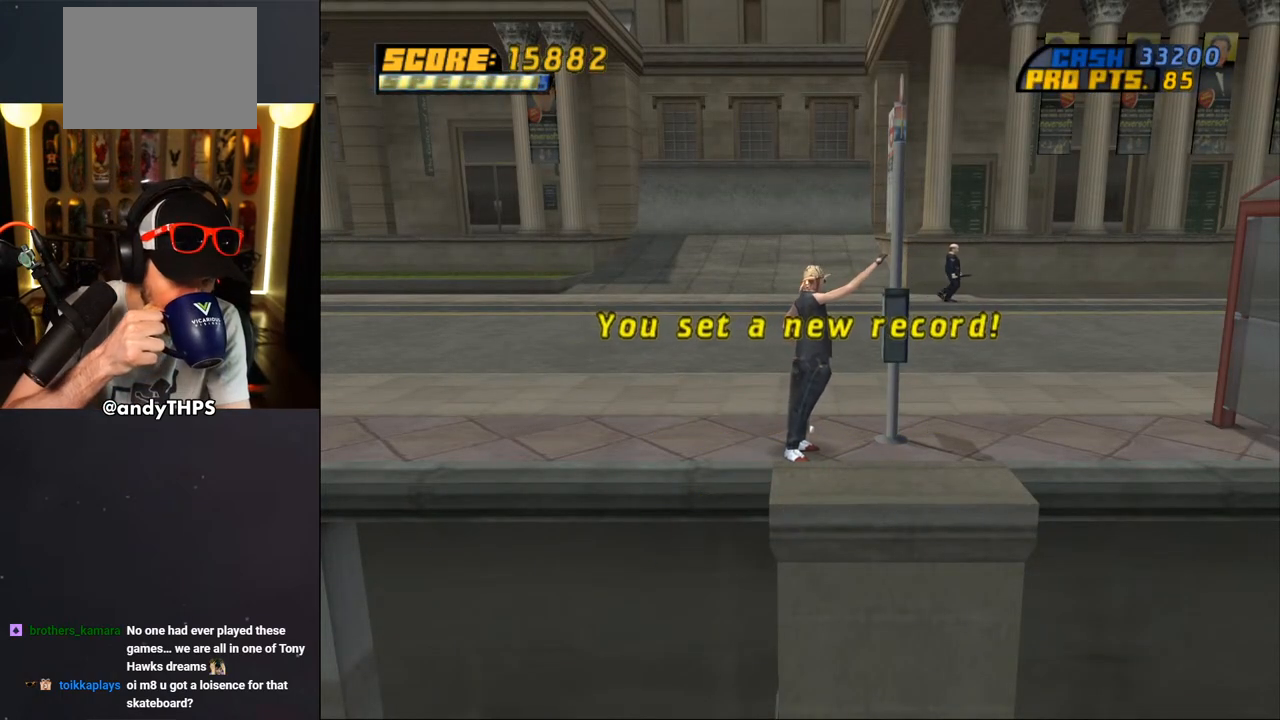
{"buttons": [], "left_stick": "center", "right_stick": "center", "events": [[17, "CROSS", "up"], [17, "left_stick", "center"]]}
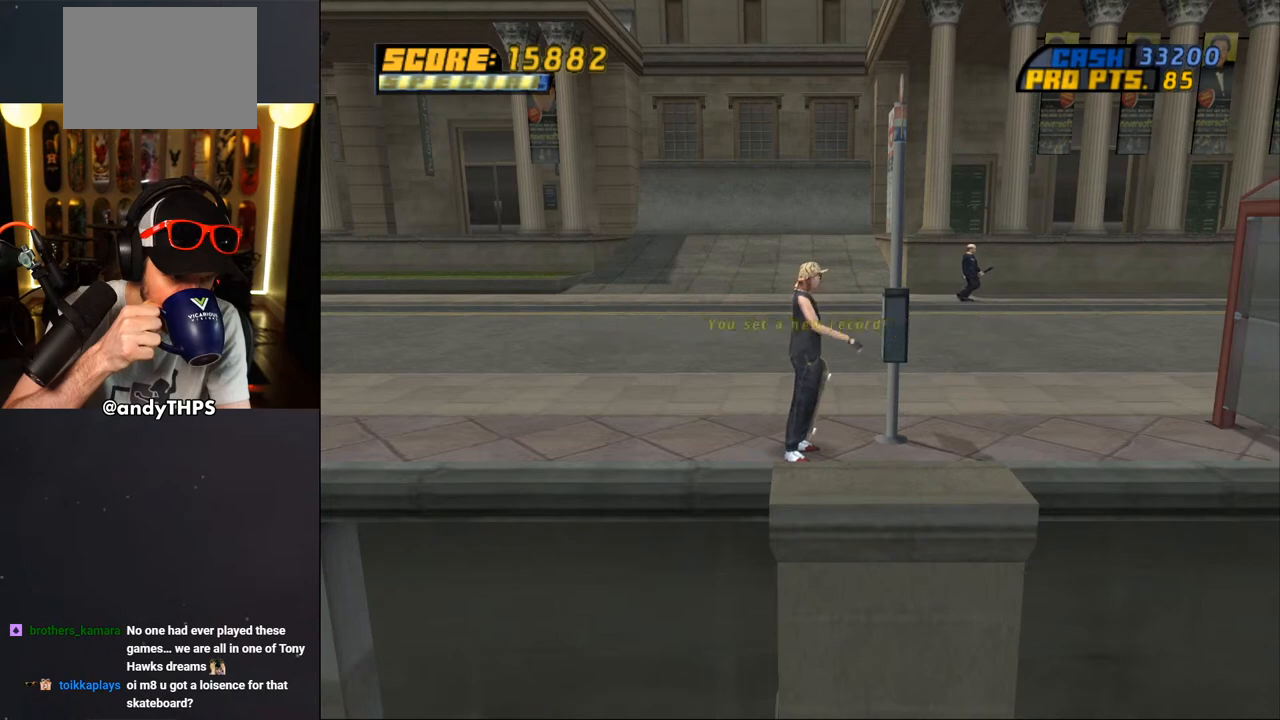
{"buttons": ["CROSS"], "left_stick": "center", "right_stick": "center", "events": [[200, "CROSS", "down"], [317, "CROSS", "up"], [433, "CROSS", "down"]]}
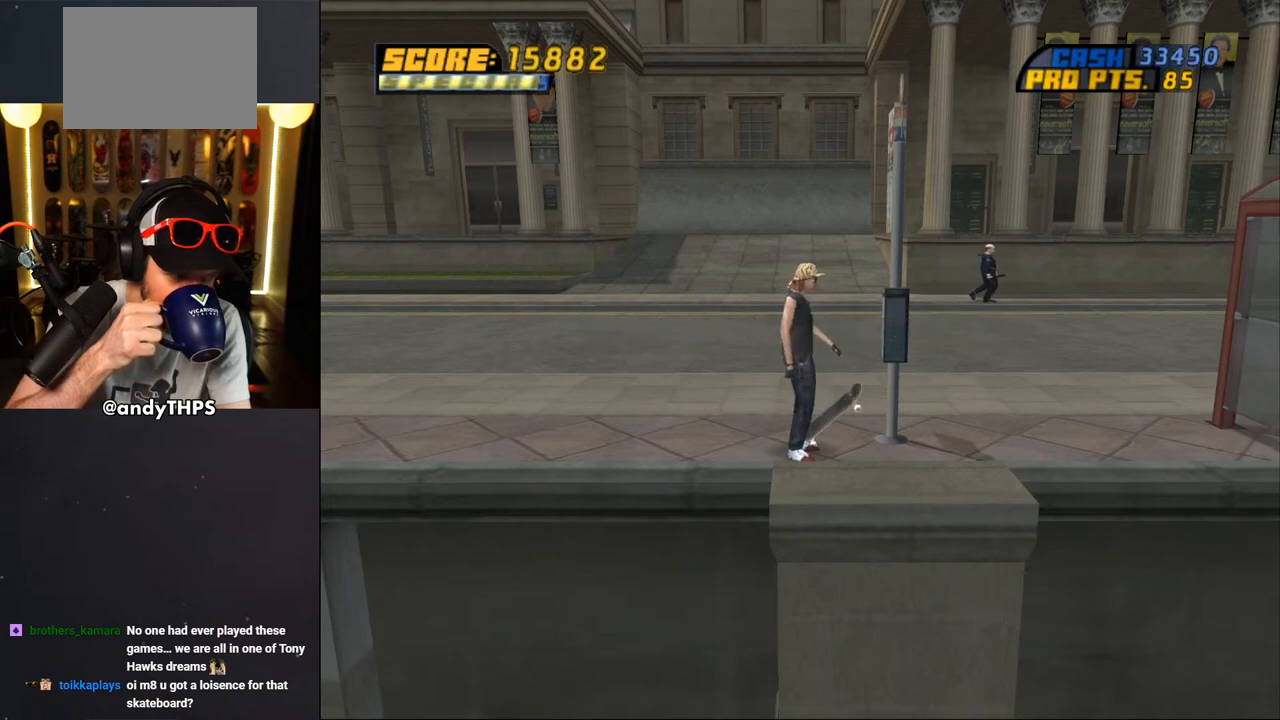
{"buttons": [], "left_stick": "center", "right_stick": "center", "events": [[17, "CROSS", "up"], [383, "CROSS", "down"], [467, "CROSS", "up"]]}
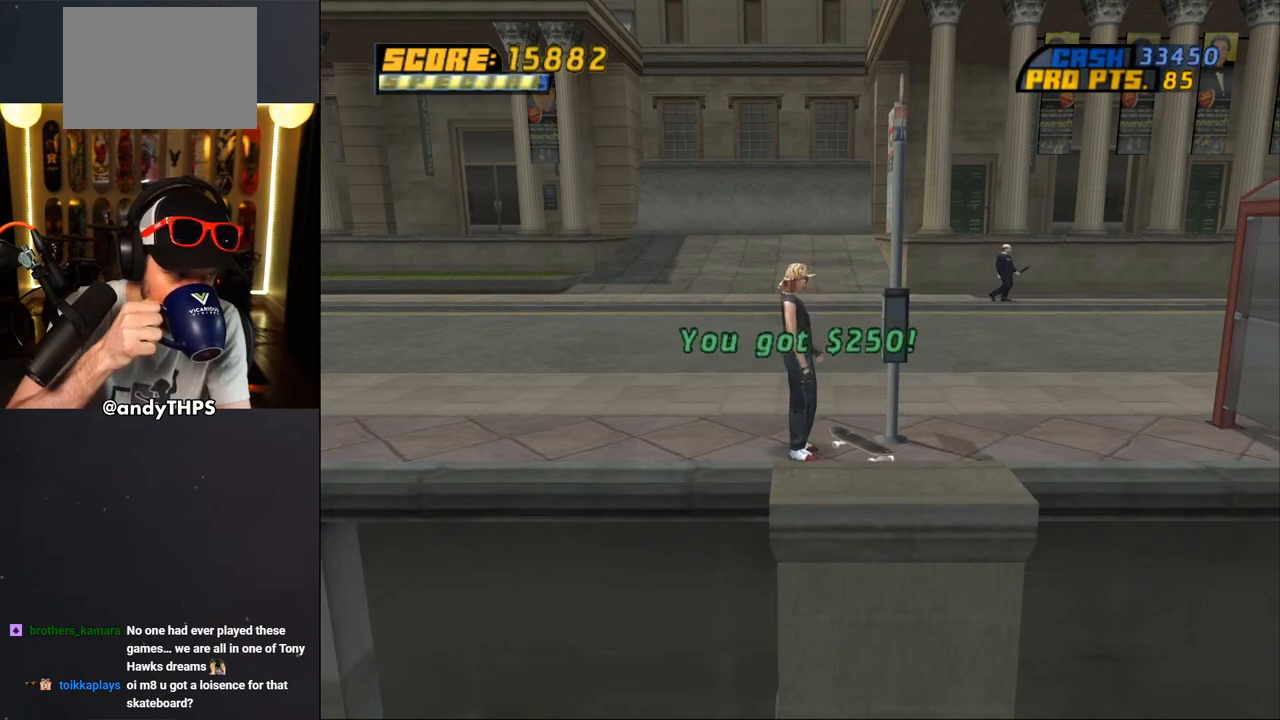
{"buttons": [], "left_stick": "center", "right_stick": "center", "events": []}
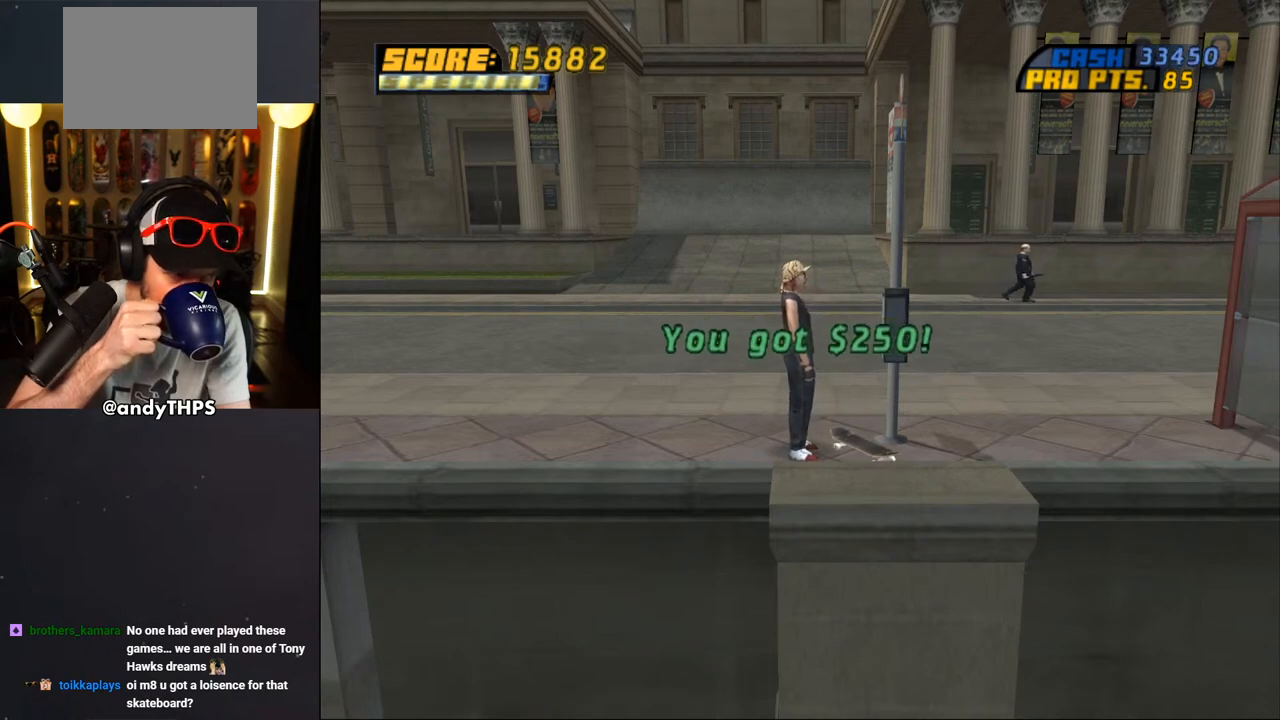
{"buttons": [], "left_stick": "center", "right_stick": "center", "events": []}
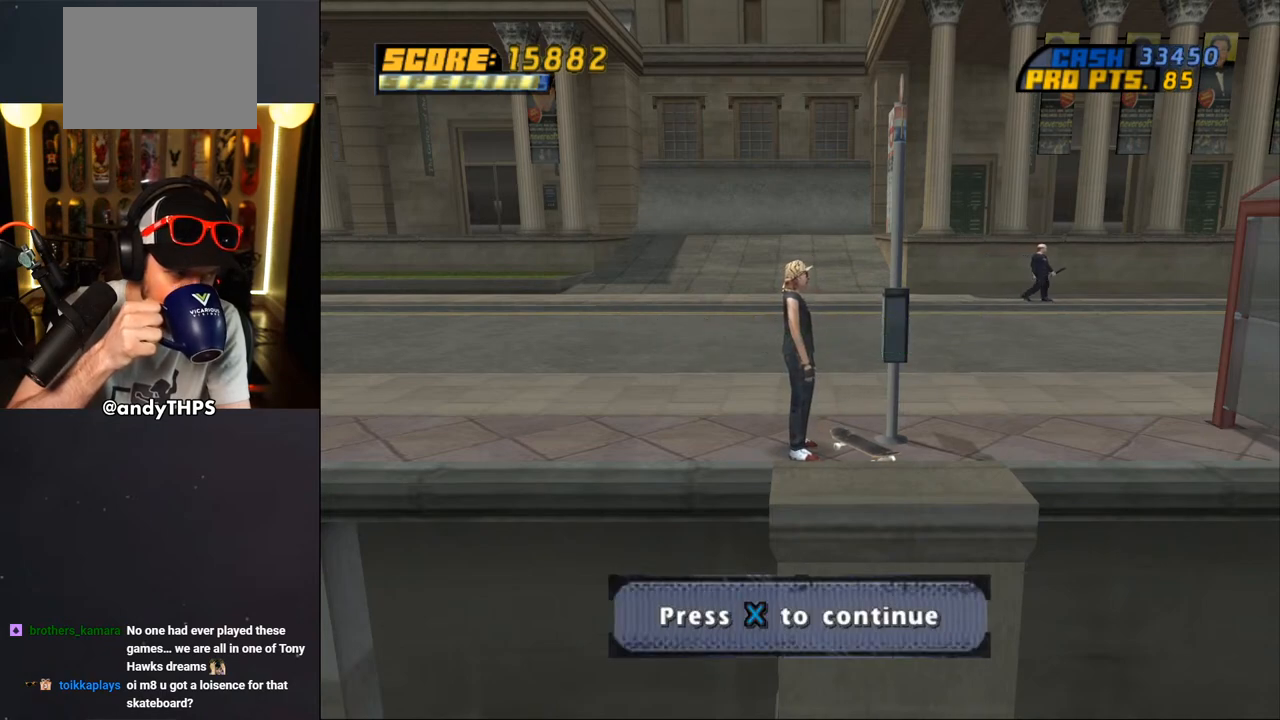
{"buttons": [], "left_stick": "center", "right_stick": "center", "events": []}
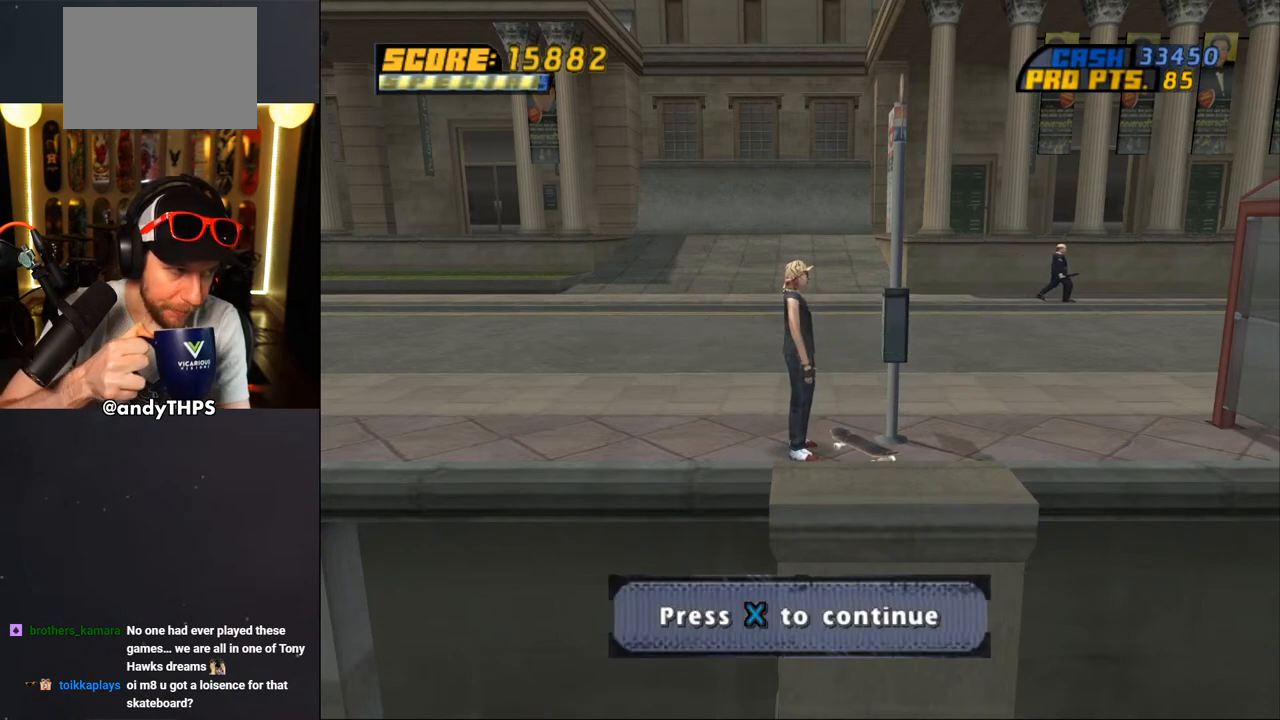
{"buttons": [], "left_stick": "center", "right_stick": "center", "events": []}
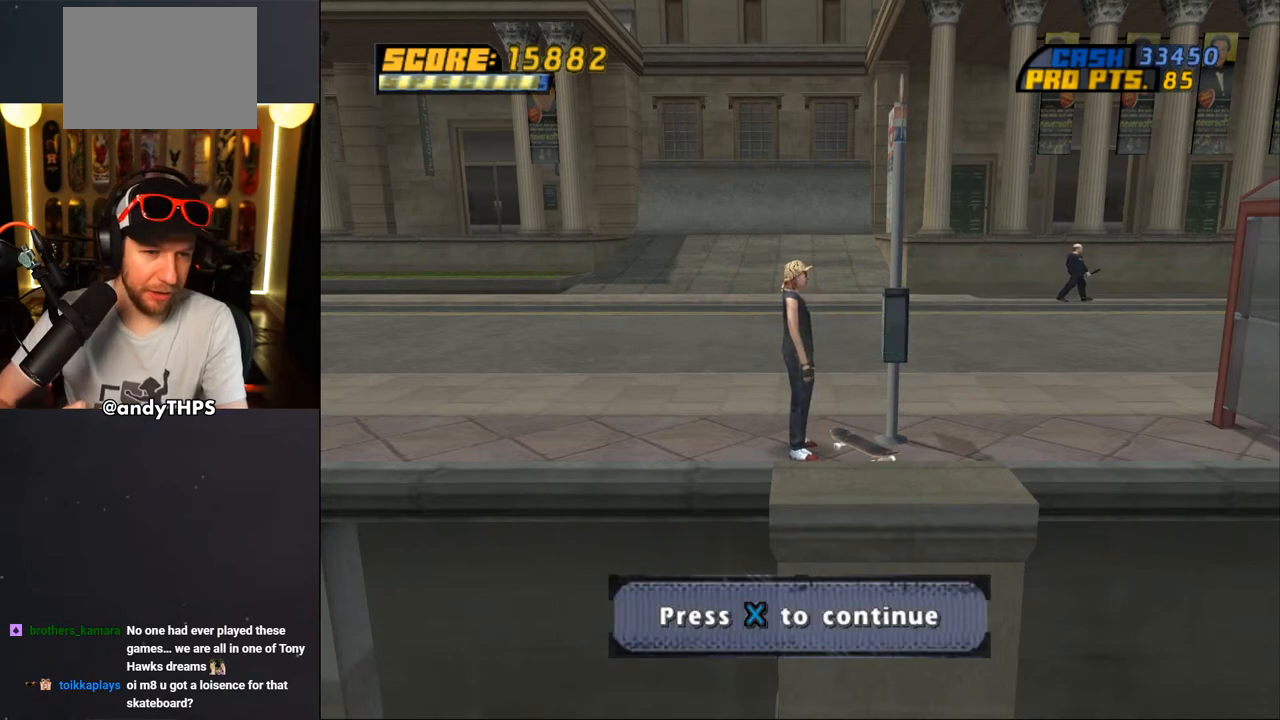
{"buttons": [], "left_stick": "center", "right_stick": "center", "events": [[383, "CROSS", "down"], [483, "CROSS", "up"]]}
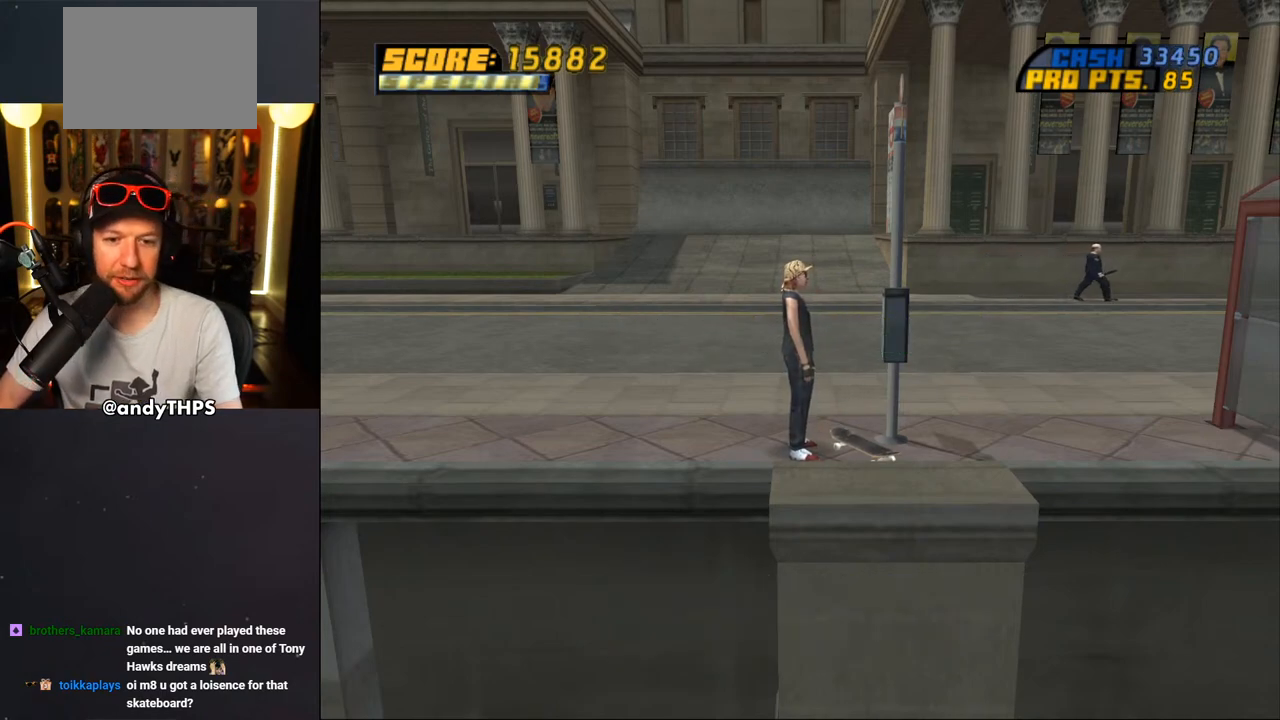
{"buttons": [], "left_stick": "center", "right_stick": "center", "events": []}
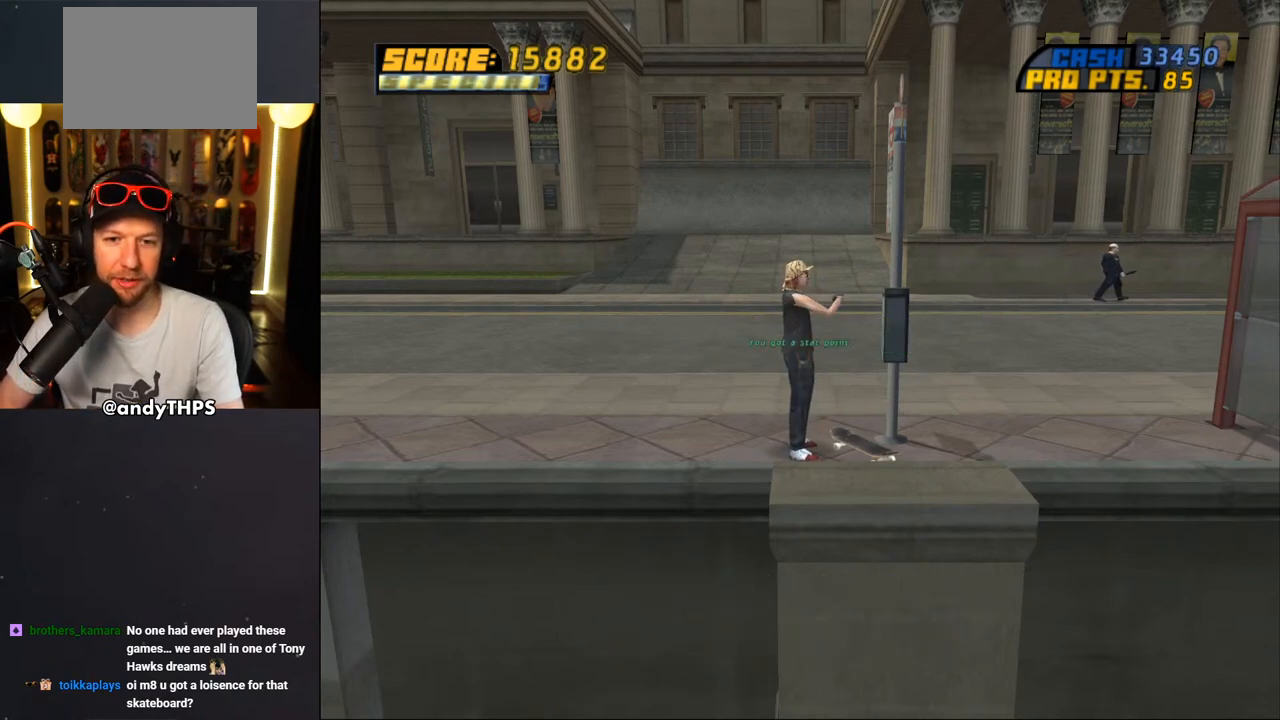
{"buttons": [], "left_stick": "center", "right_stick": "center", "events": []}
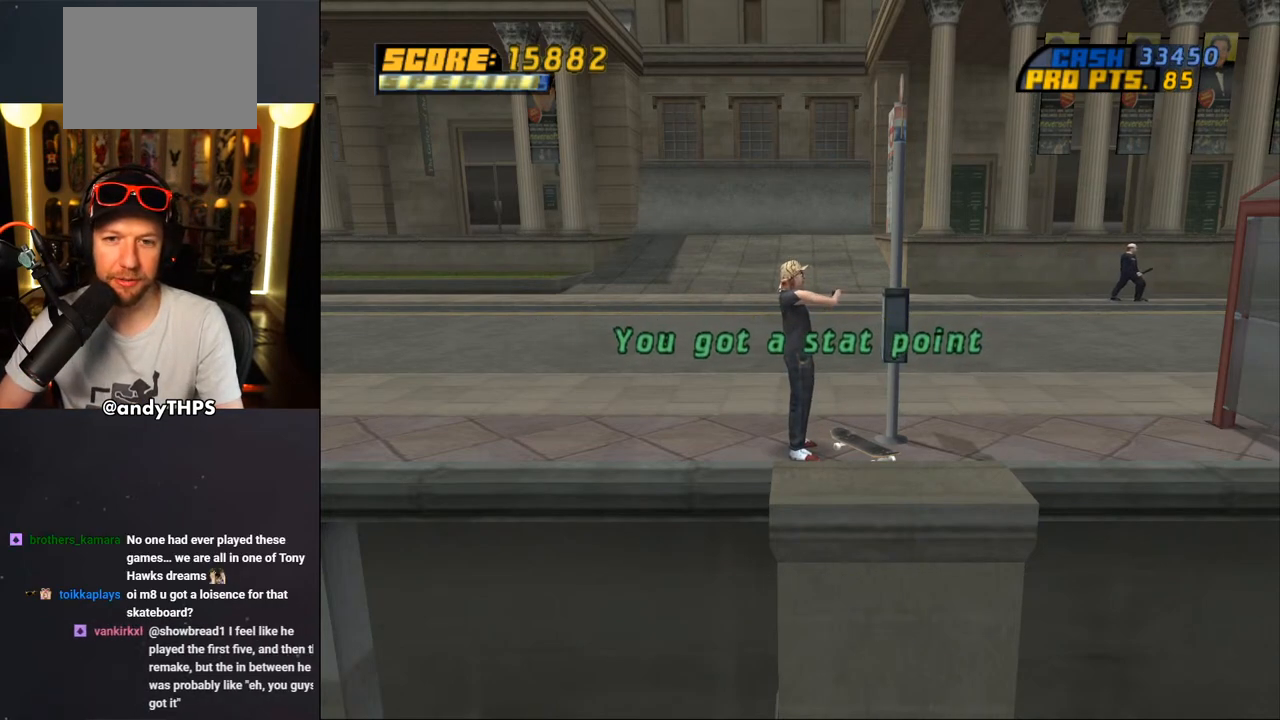
{"buttons": [], "left_stick": "center", "right_stick": "center", "events": [[83, "CROSS", "down"], [183, "CROSS", "up"]]}
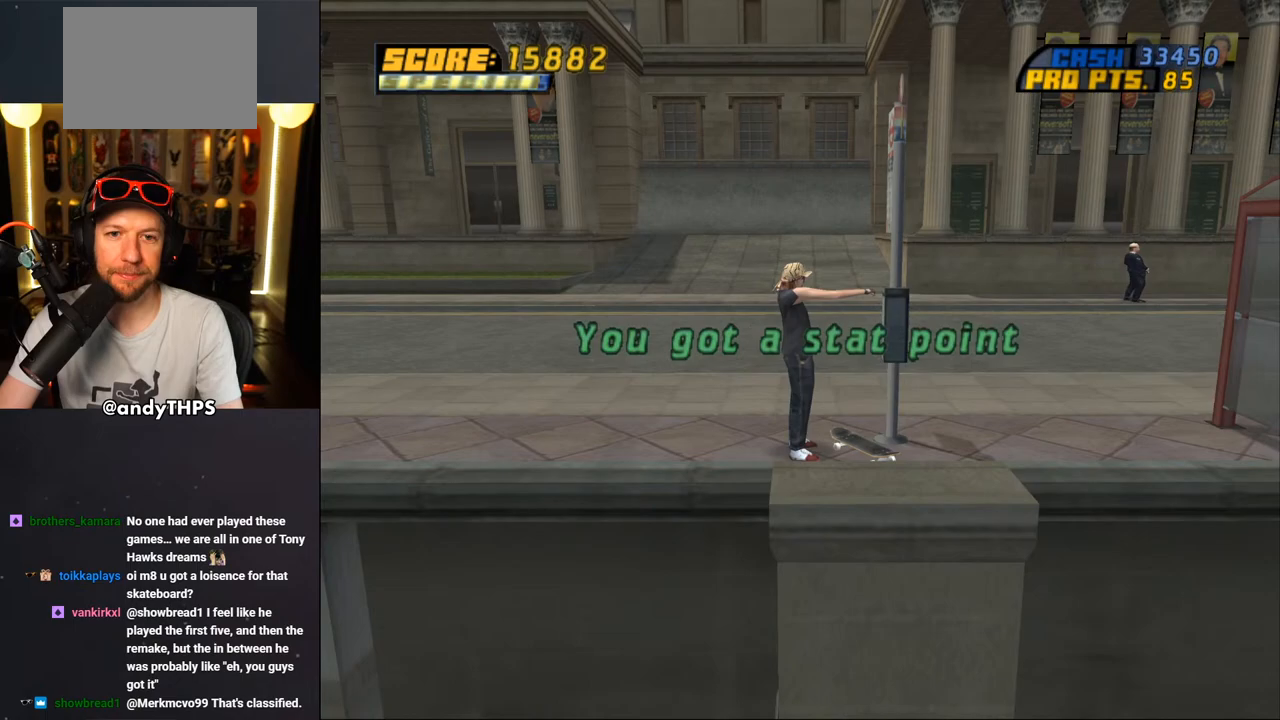
{"buttons": [], "left_stick": "center", "right_stick": "center", "events": []}
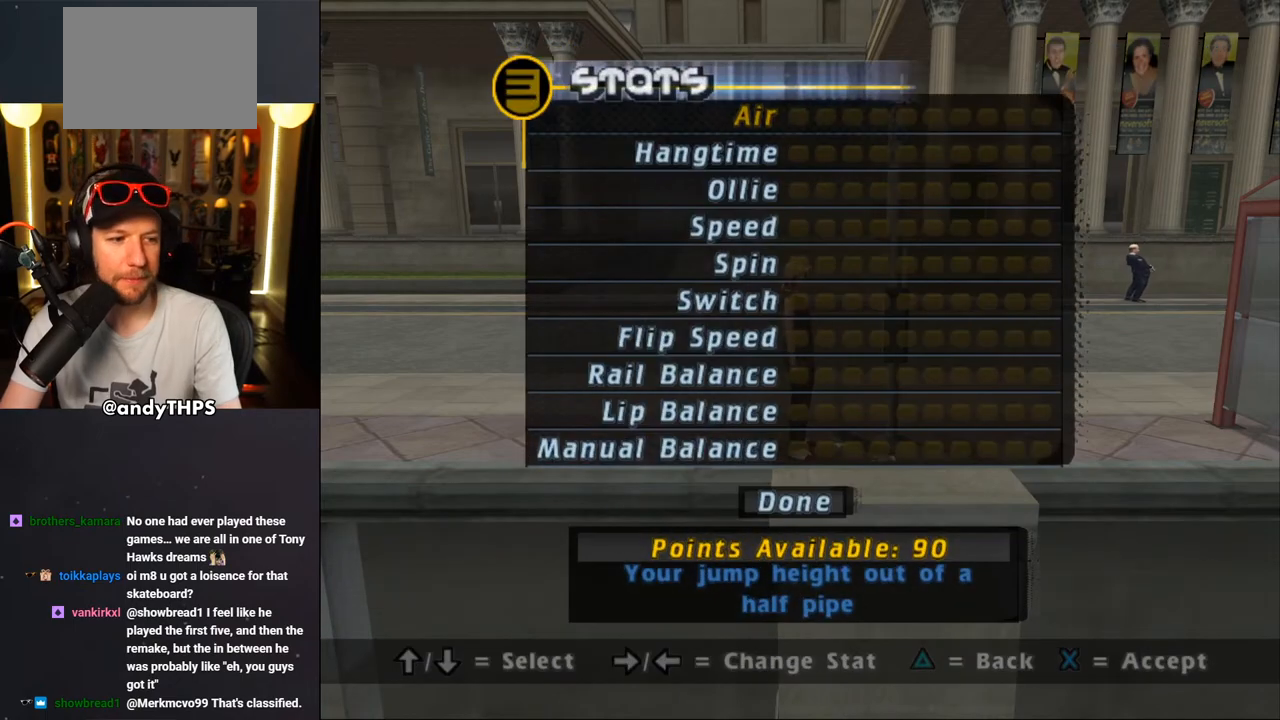
{"buttons": [], "left_stick": "center", "right_stick": "center", "events": []}
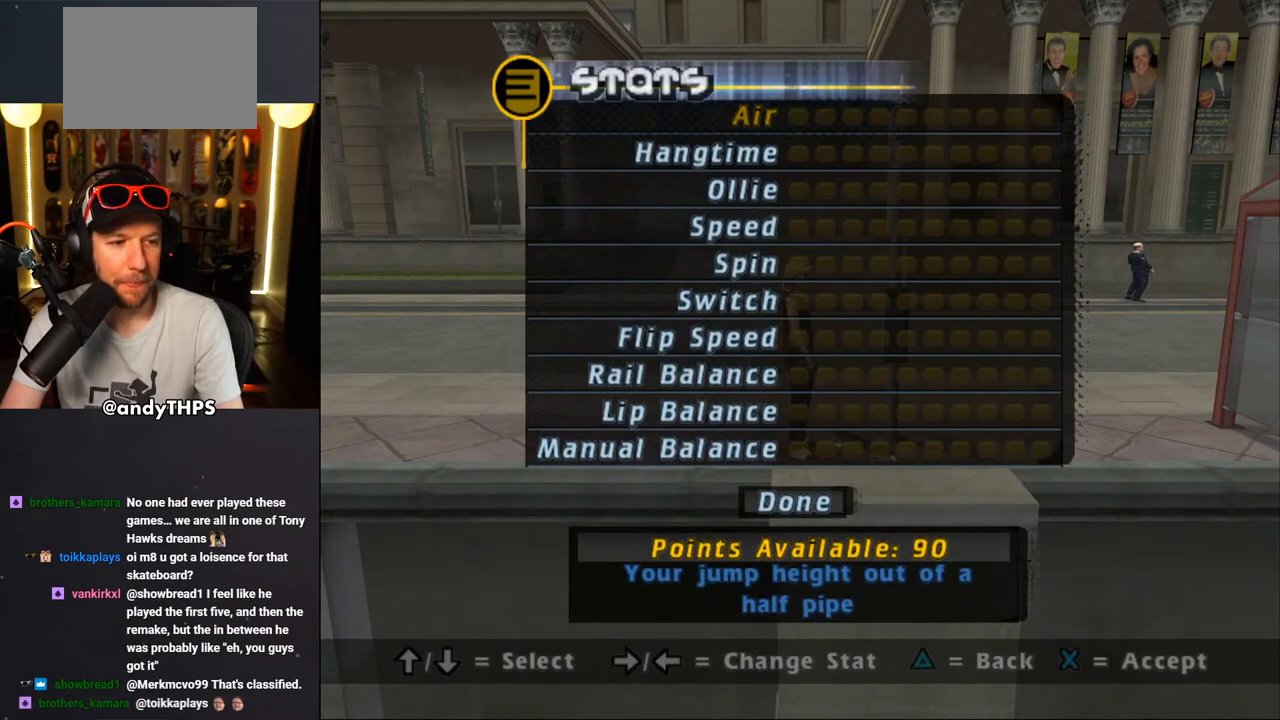
{"buttons": [], "left_stick": "center", "right_stick": "center", "events": [[217, "CROSS", "down"], [333, "CROSS", "up"]]}
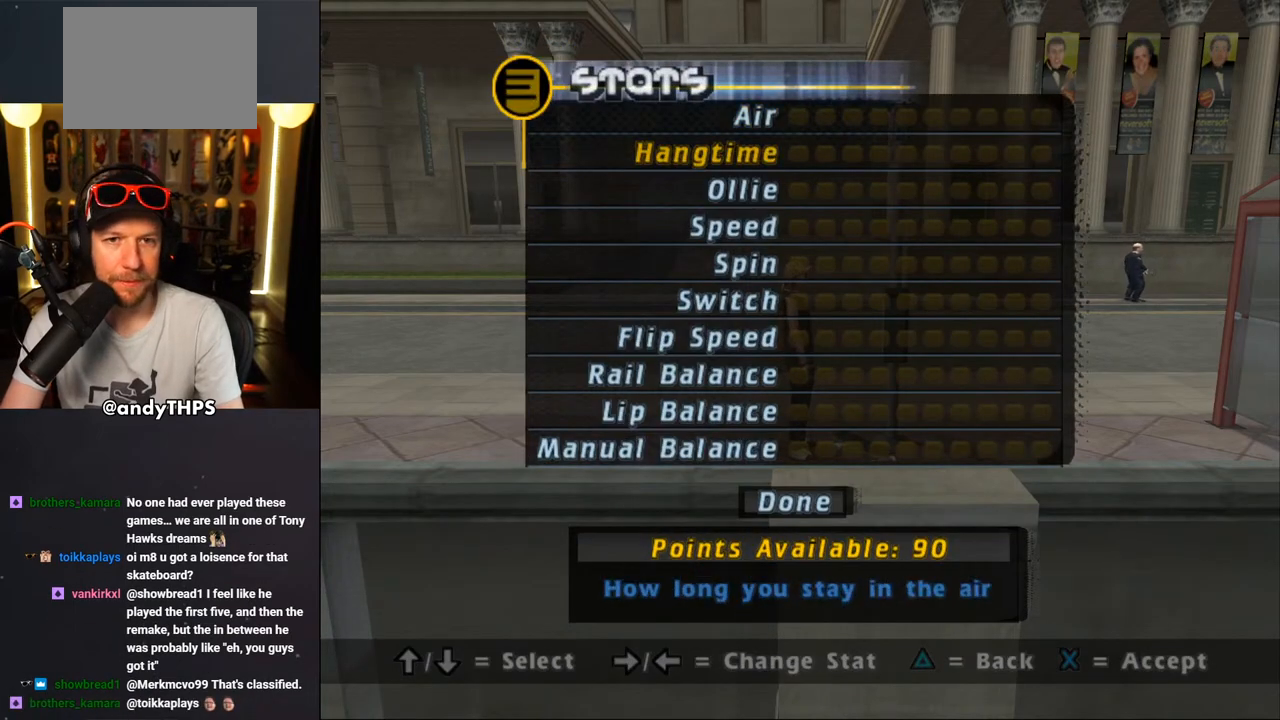
{"buttons": [], "left_stick": "center", "right_stick": "center", "events": [[167, "DPAD_UP", "down"], [283, "DPAD_UP", "up"], [350, "DPAD_UP", "down"], [417, "DPAD_UP", "up"]]}
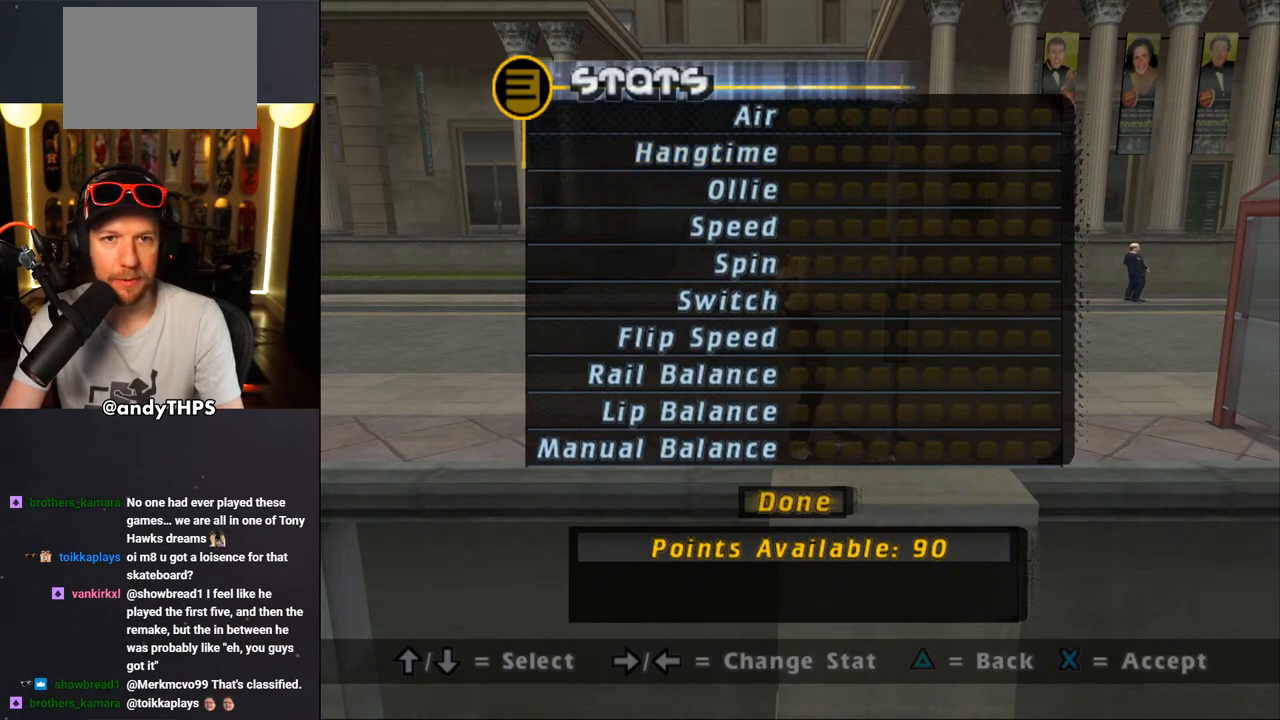
{"buttons": [], "left_stick": "center", "right_stick": "center", "events": [[267, "CROSS", "down"], [350, "CROSS", "up"]]}
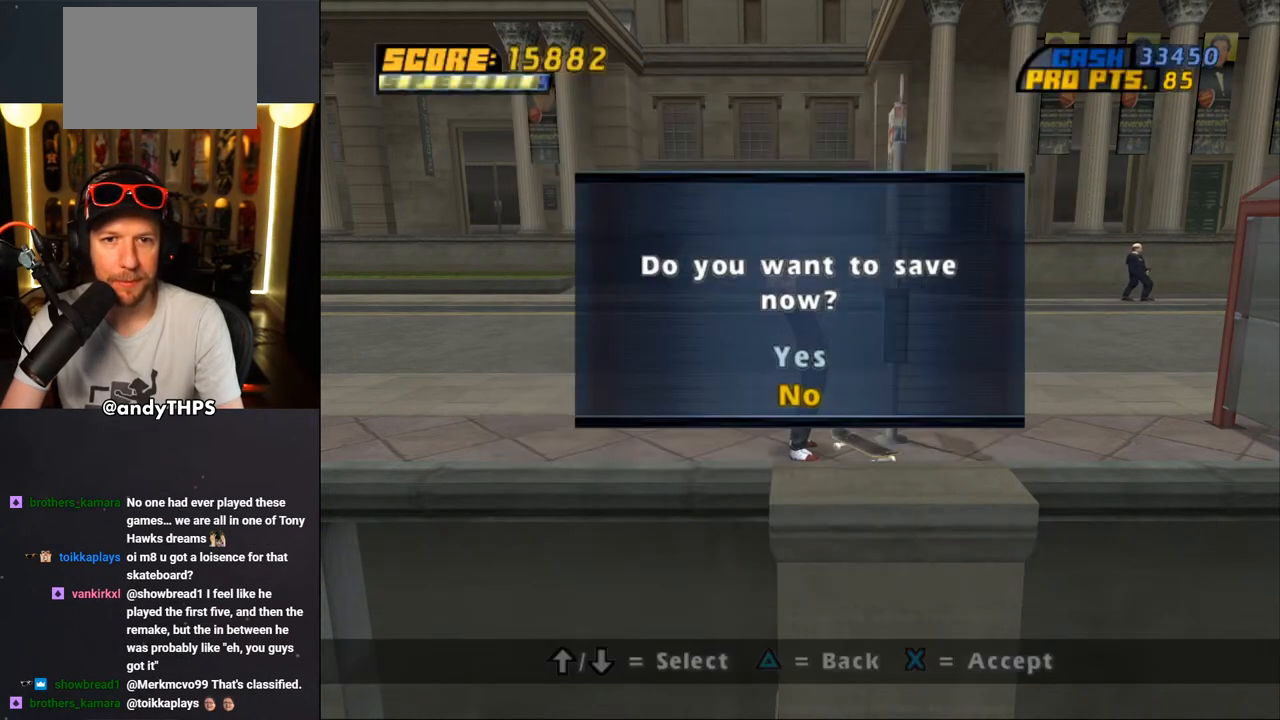
{"buttons": [], "left_stick": "center", "right_stick": "center", "events": [[383, "CROSS", "down"], [500, "CROSS", "up"]]}
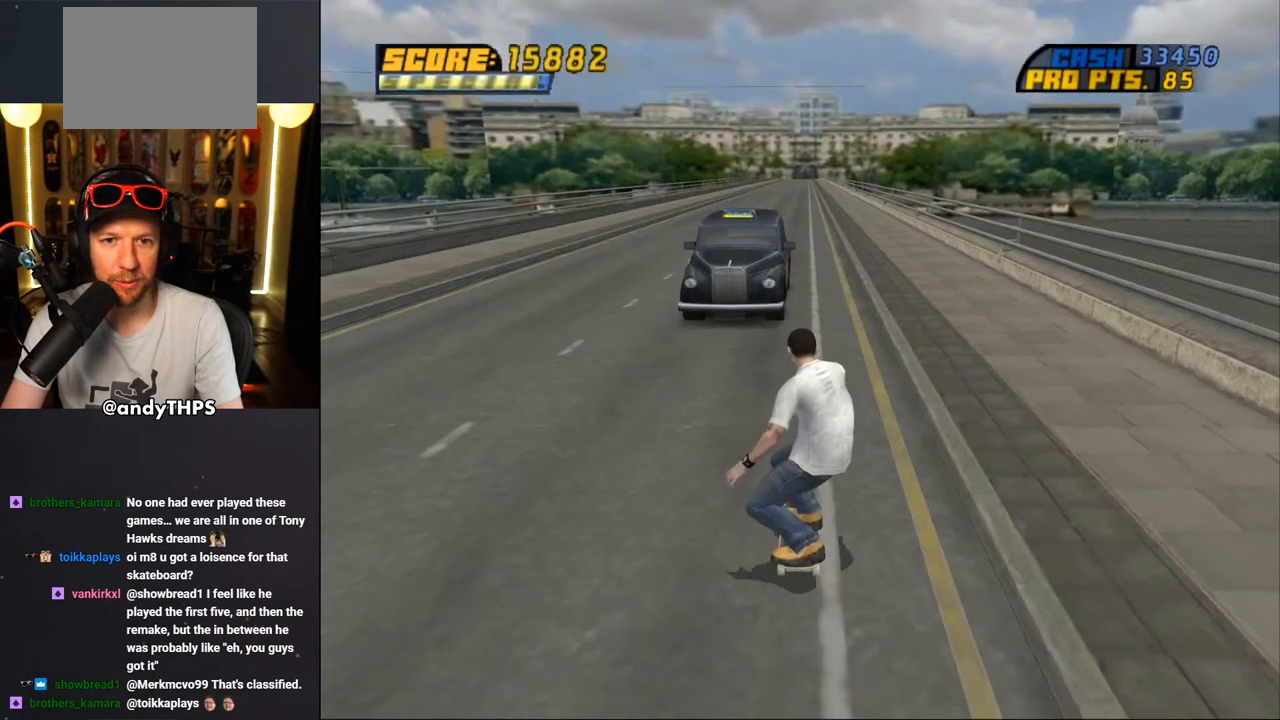
{"buttons": ["CROSS"], "left_stick": "center", "right_stick": "center", "events": [[333, "CROSS", "down"]]}
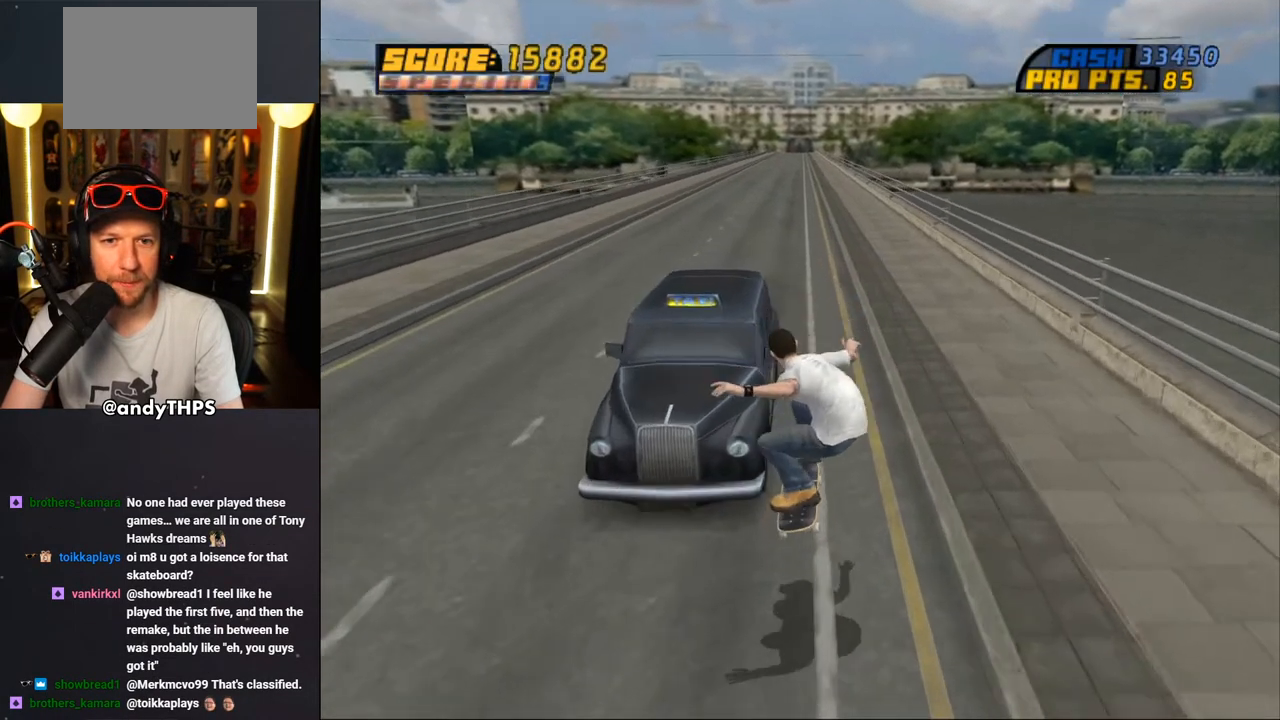
{"buttons": ["CROSS", "L1", "R1", "DPAD_DOWN", "DPAD_RIGHT"], "left_stick": "center", "right_stick": "center", "events": [[133, "DPAD_DOWN", "down"], [133, "DPAD_RIGHT", "down"], [383, "L1", "down"], [383, "R1", "down"]]}